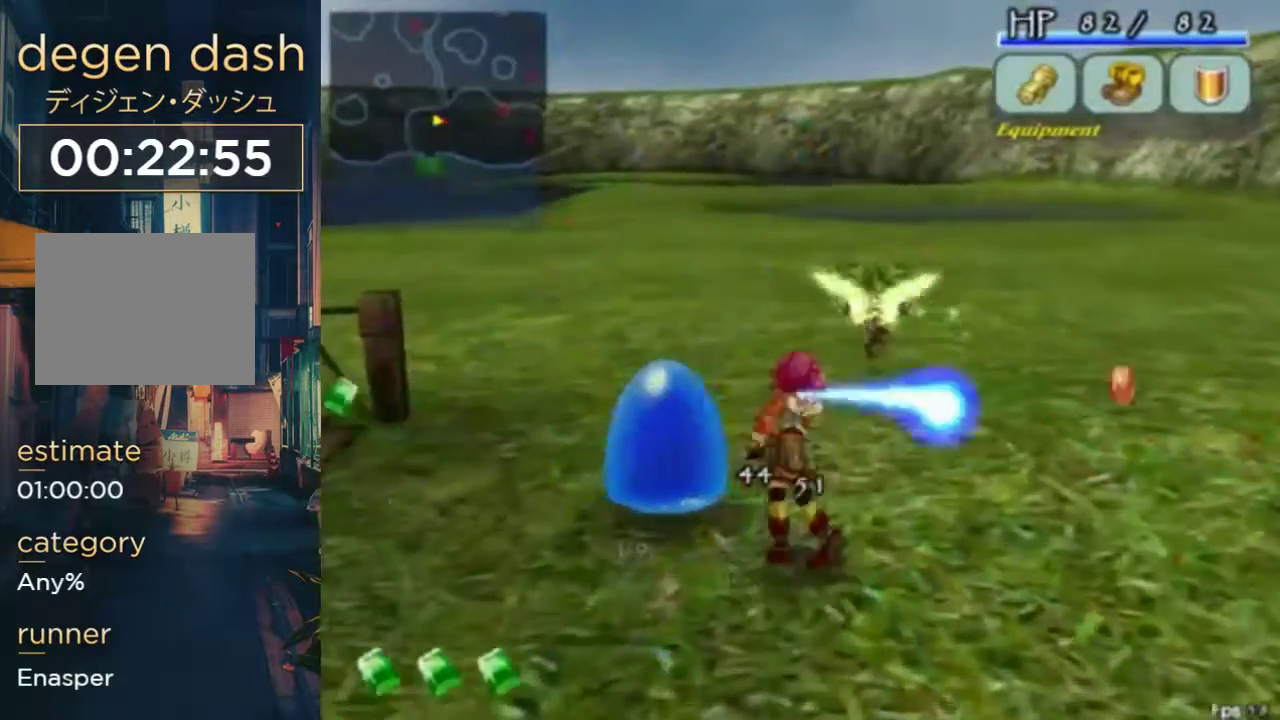
Gameplay with a controller (Xbox layout); each line is a JSON object with the inputs held at the frame after it. "events" lists button and stick changes between this image and that frame as [ms after this image, input, new state], when the widget could be followed in between. Not read: DPAD_DOWN L1 L2 L3 R1 R2 R3.
{"buttons": ["DPAD_UP"], "left_stick": "center", "right_stick": "center", "events": [[133, "B", "up"], [200, "B", "down"], [267, "B", "up"], [433, "B", "down"], [500, "B", "up"]]}
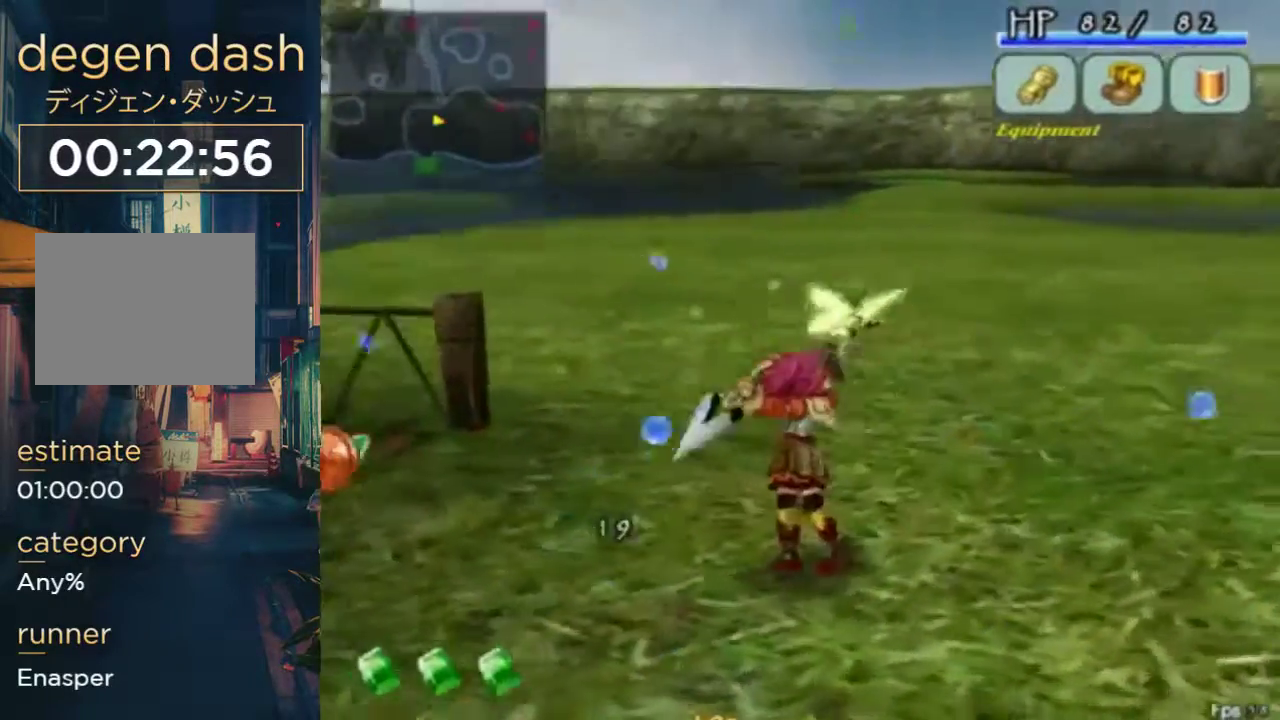
{"buttons": ["A", "B", "DPAD_UP"], "left_stick": "center", "right_stick": "center", "events": [[400, "A", "down"], [400, "B", "down"]]}
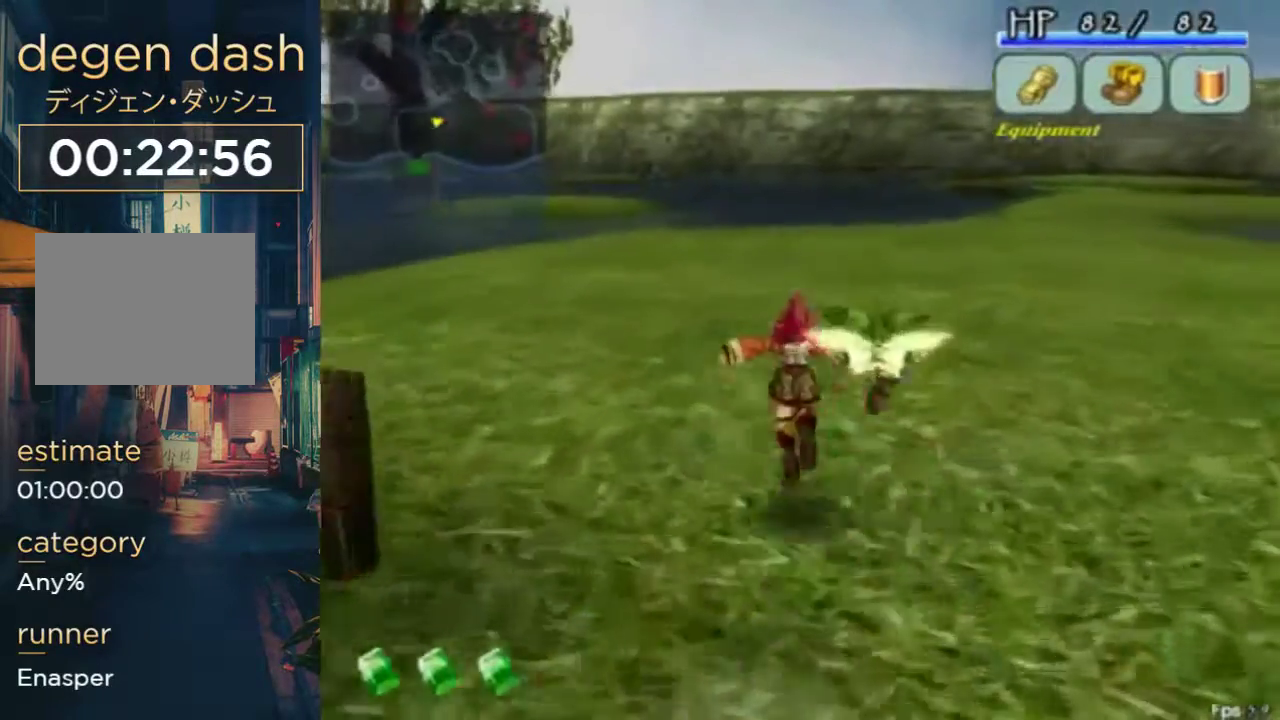
{"buttons": ["DPAD_UP"], "left_stick": "center", "right_stick": "center", "events": [[33, "A", "up"], [67, "B", "up"]]}
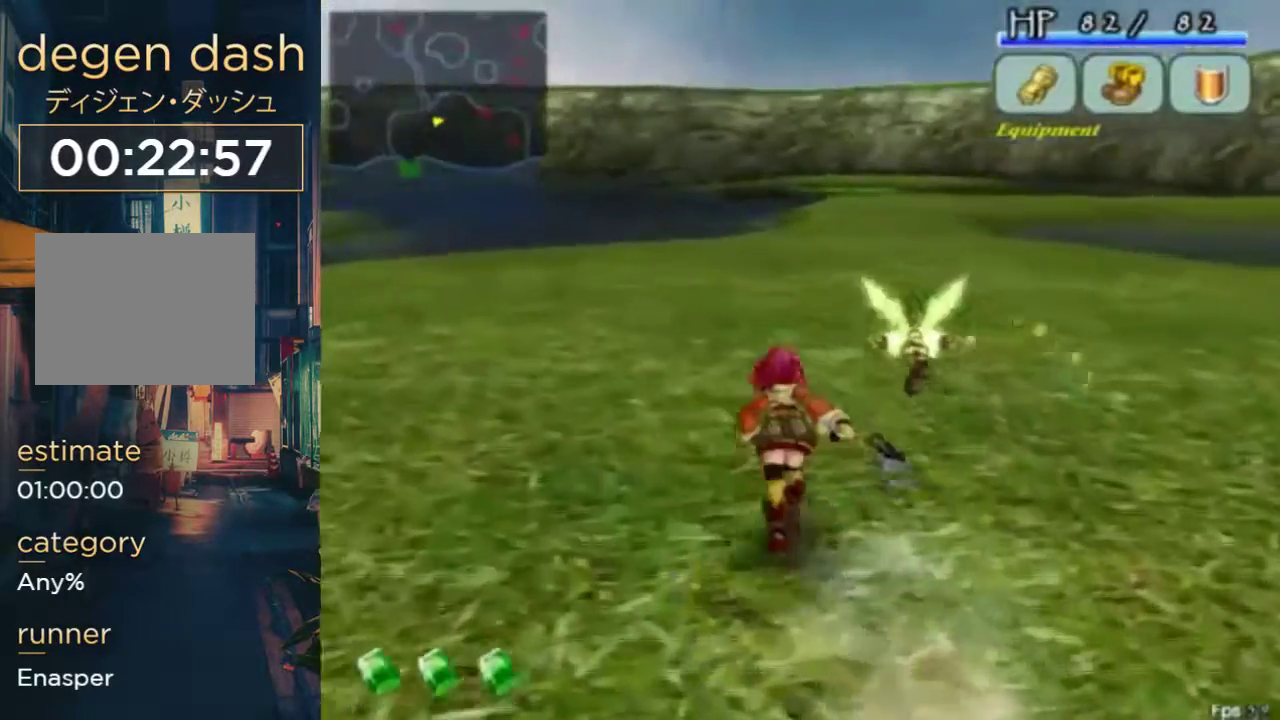
{"buttons": ["DPAD_UP"], "left_stick": "center", "right_stick": "center", "events": [[100, "B", "down"], [133, "A", "down"], [200, "A", "up"], [233, "B", "up"]]}
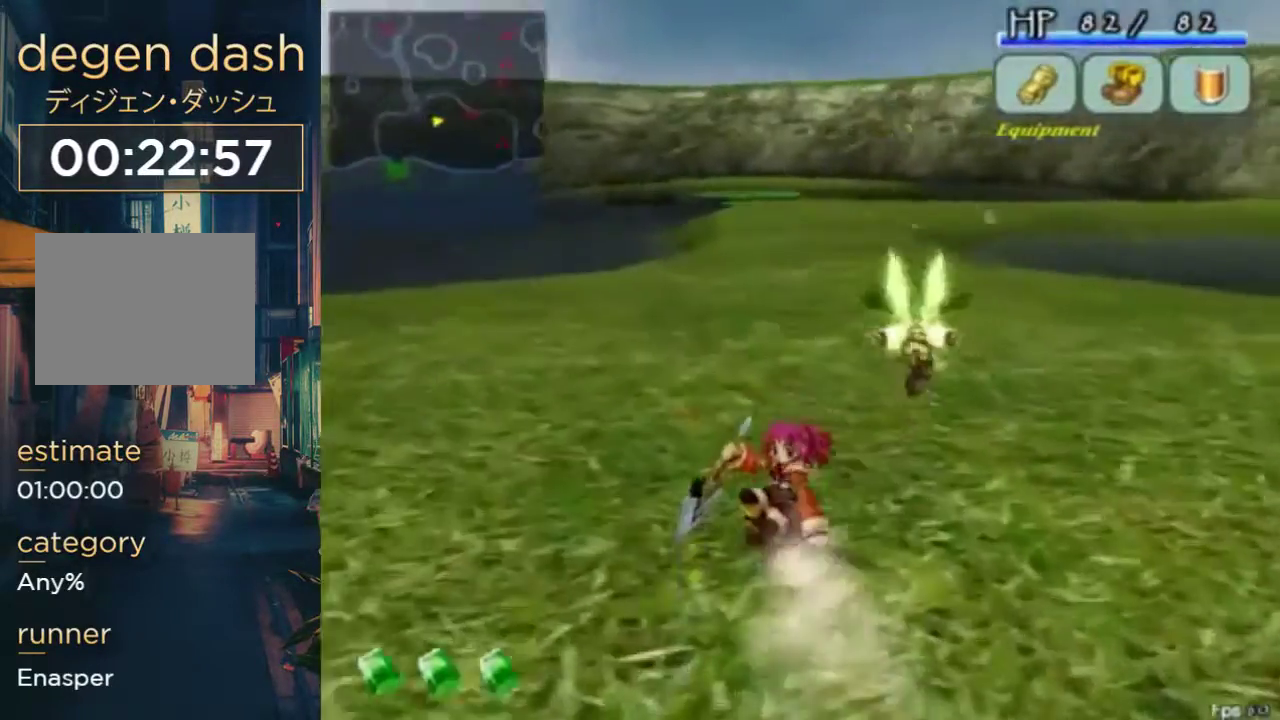
{"buttons": ["DPAD_UP"], "left_stick": "center", "right_stick": "center", "events": [[300, "A", "down"], [300, "B", "down"], [433, "A", "up"], [467, "B", "up"]]}
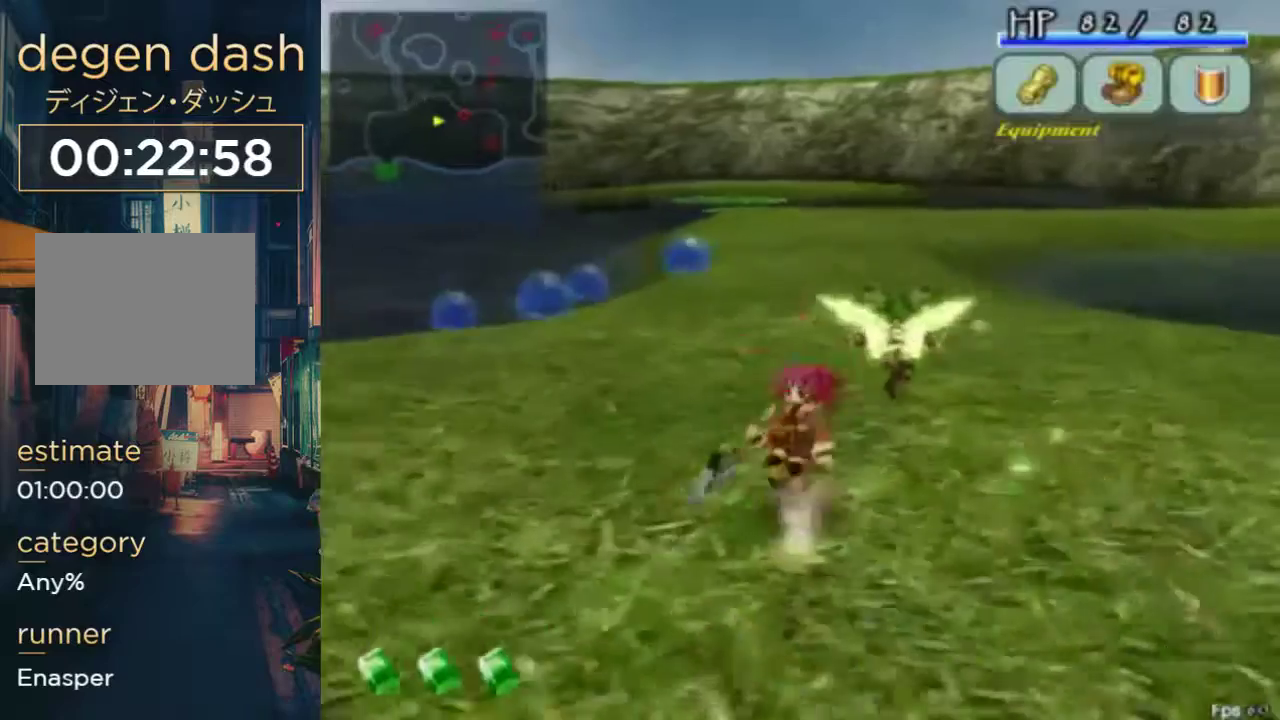
{"buttons": ["DPAD_UP"], "left_stick": "center", "right_stick": "center", "events": [[267, "DPAD_RIGHT", "down"], [433, "DPAD_RIGHT", "up"]]}
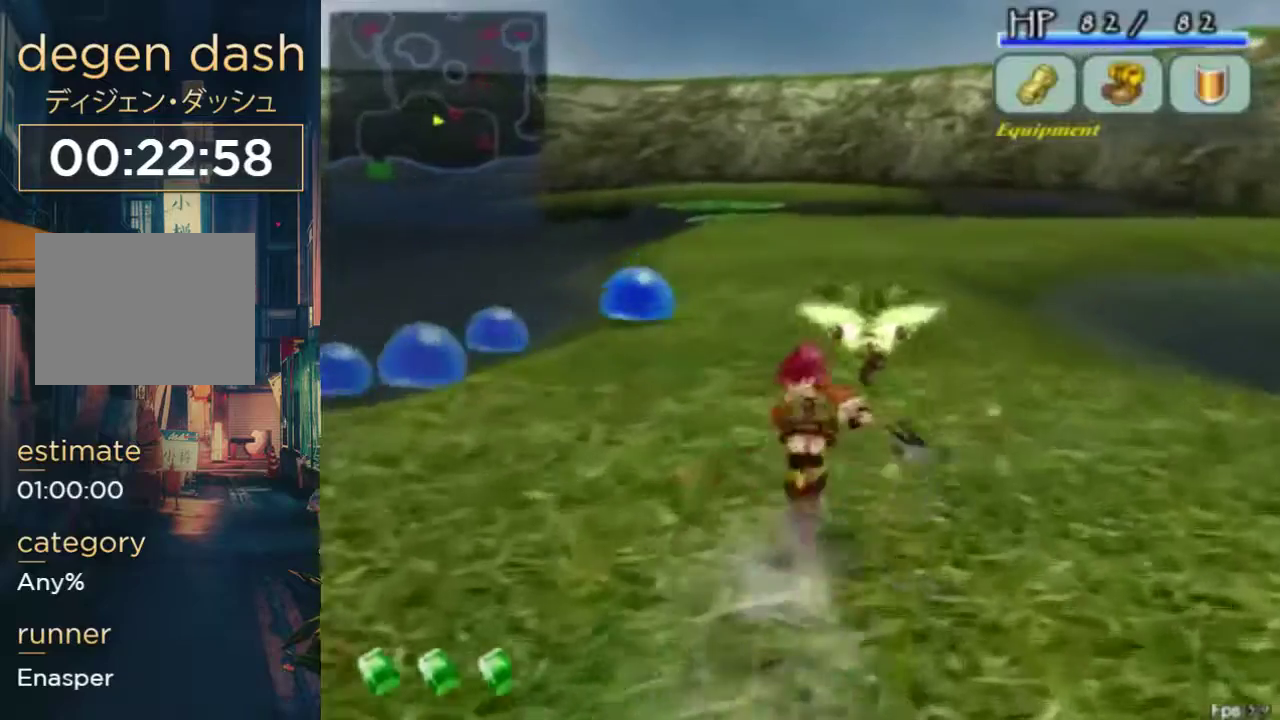
{"buttons": ["DPAD_UP"], "left_stick": "center", "right_stick": "center", "events": [[67, "A", "down"], [67, "B", "down"], [200, "A", "up"], [200, "B", "up"]]}
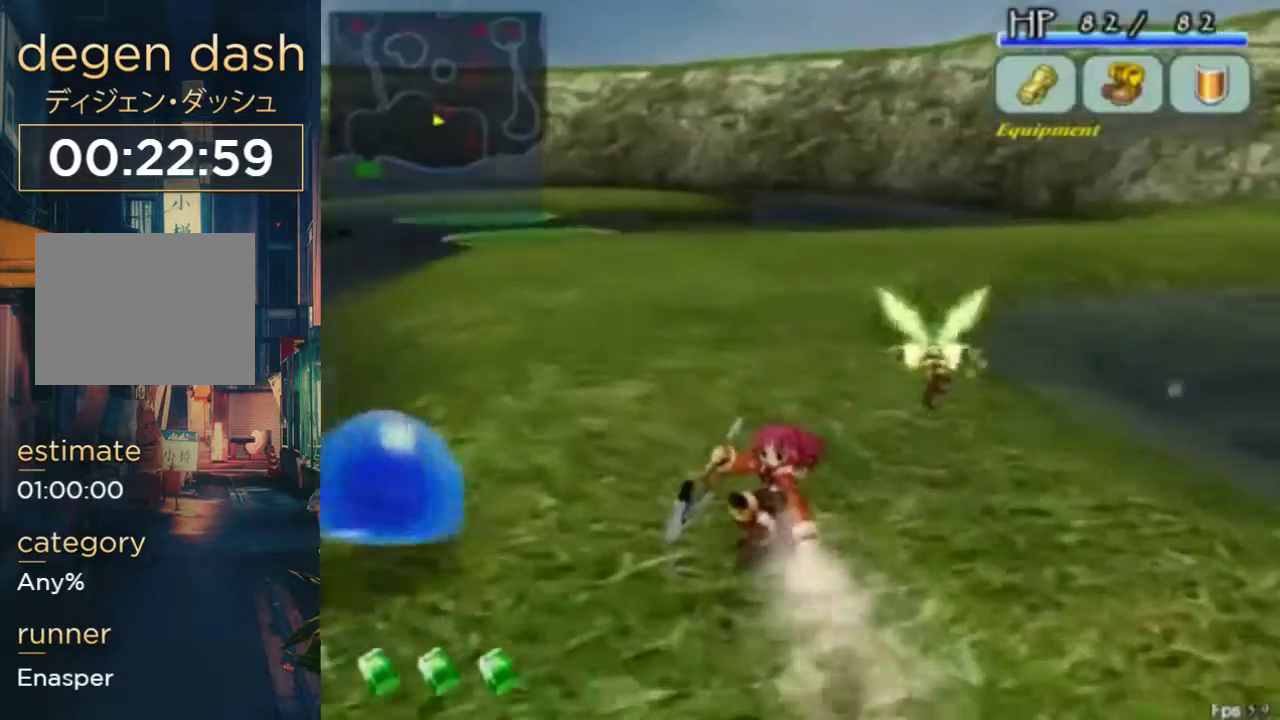
{"buttons": ["DPAD_UP"], "left_stick": "center", "right_stick": "center", "events": [[233, "A", "down"], [233, "B", "down"], [367, "A", "up"], [400, "B", "up"]]}
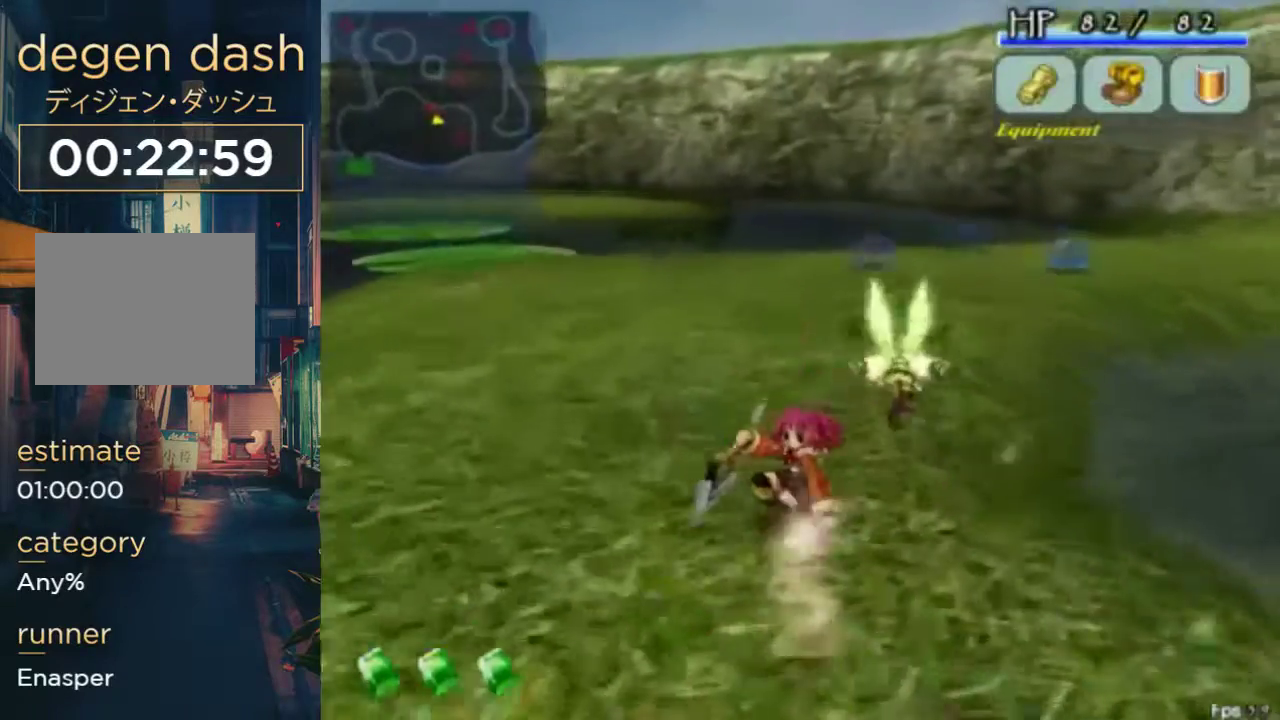
{"buttons": ["DPAD_UP"], "left_stick": "center", "right_stick": "center", "events": [[233, "DPAD_LEFT", "down"], [333, "DPAD_LEFT", "up"]]}
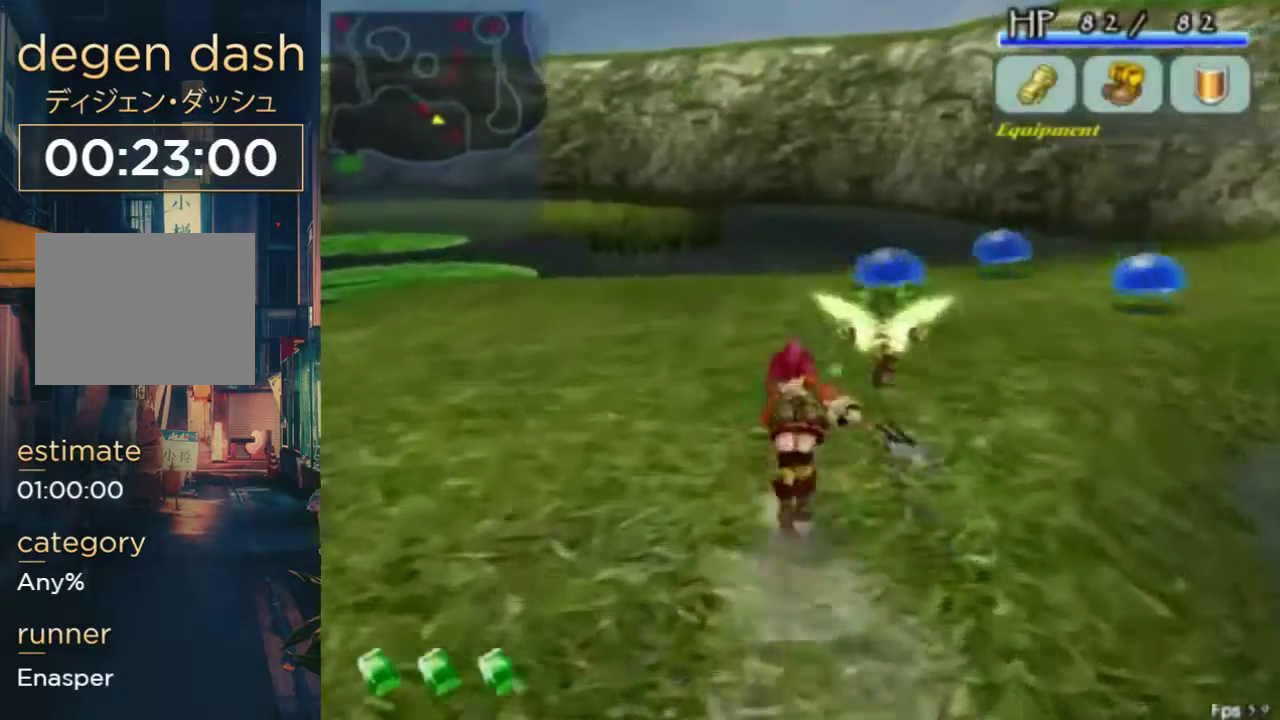
{"buttons": ["DPAD_UP"], "left_stick": "center", "right_stick": "center", "events": [[167, "A", "down"], [333, "A", "up"]]}
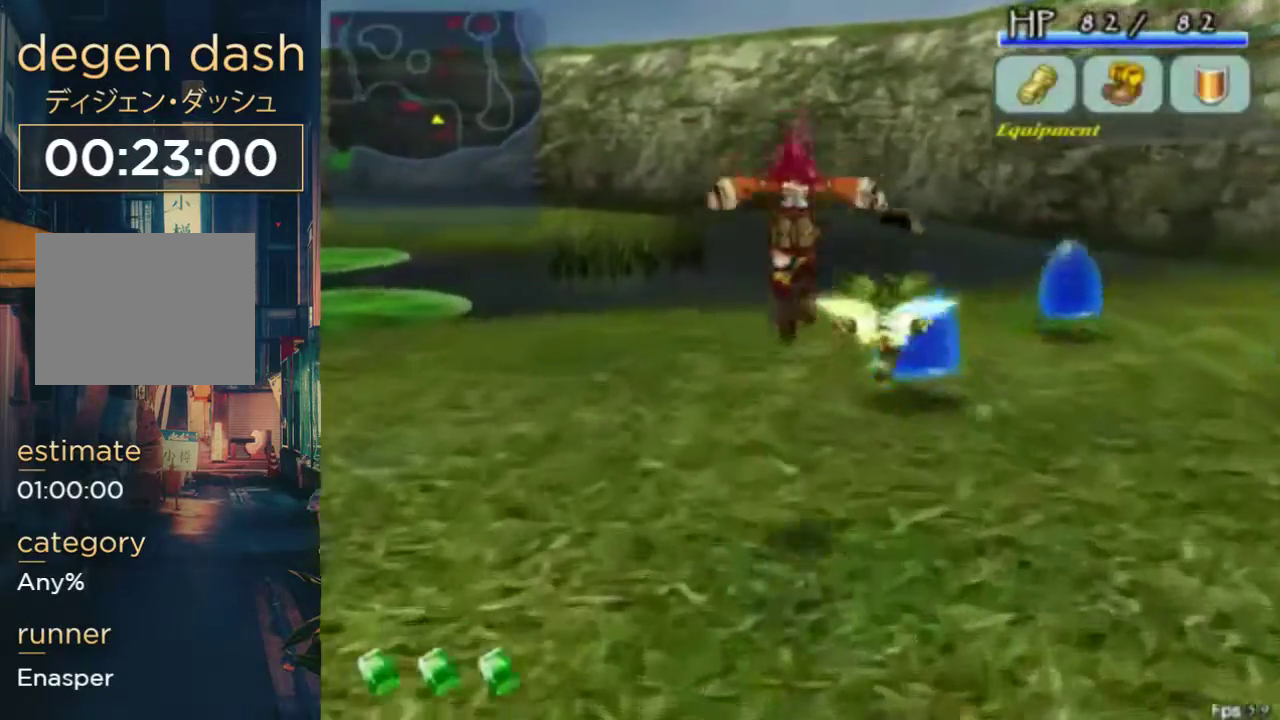
{"buttons": [], "left_stick": "center", "right_stick": "center", "events": [[67, "DPAD_RIGHT", "down"], [100, "B", "down"], [233, "DPAD_RIGHT", "up"], [267, "DPAD_UP", "up"], [300, "B", "up"]]}
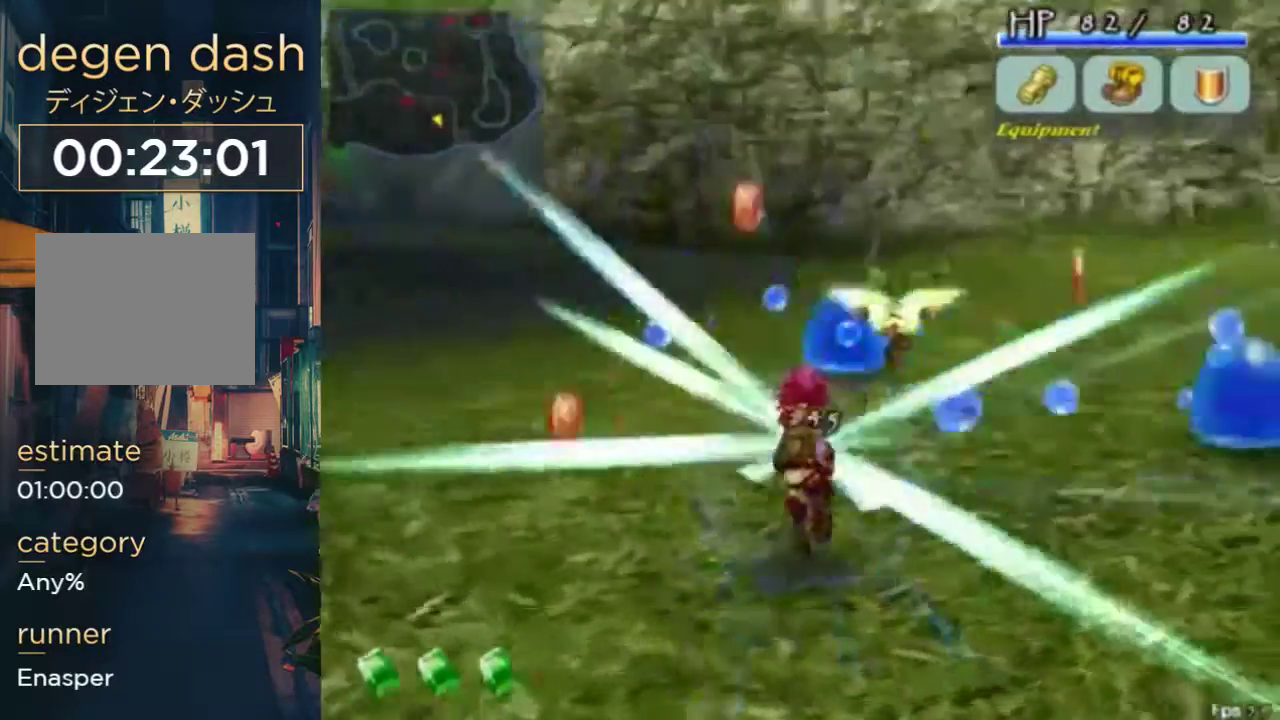
{"buttons": ["DPAD_LEFT"], "left_stick": "center", "right_stick": "center", "events": [[167, "DPAD_LEFT", "down"]]}
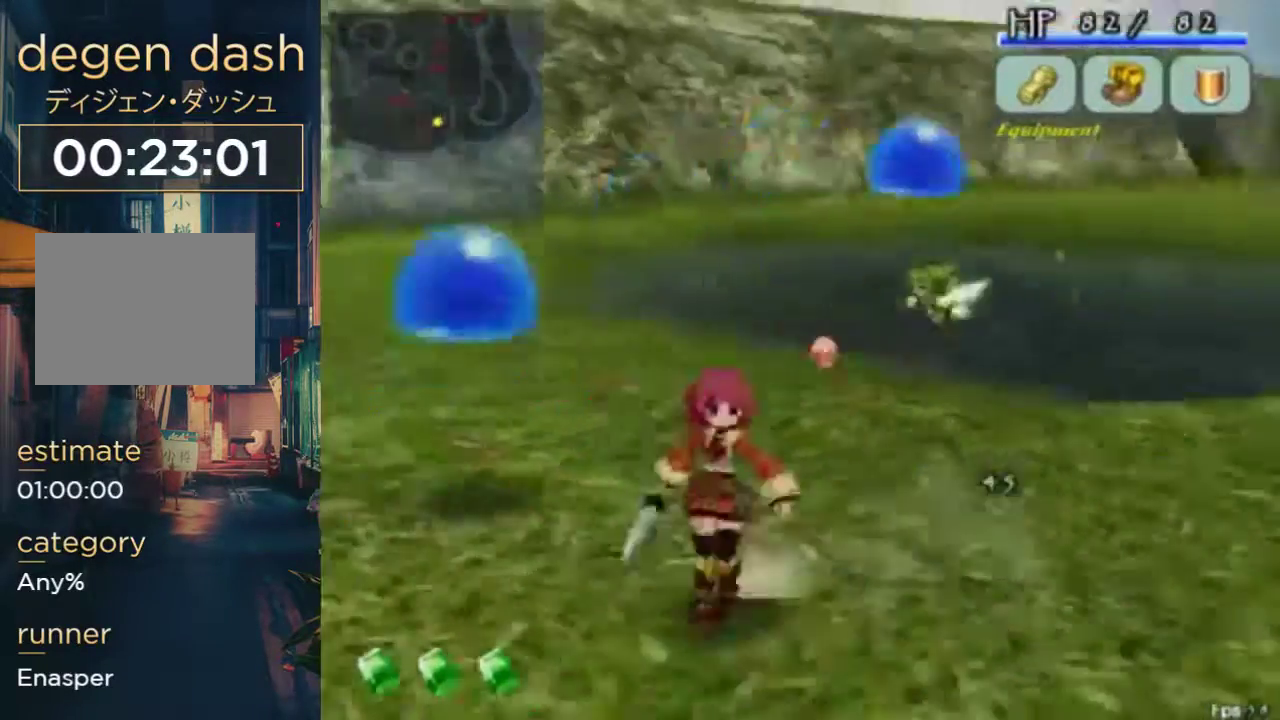
{"buttons": ["DPAD_UP"], "left_stick": "center", "right_stick": "center", "events": [[133, "DPAD_LEFT", "up"], [500, "DPAD_UP", "down"]]}
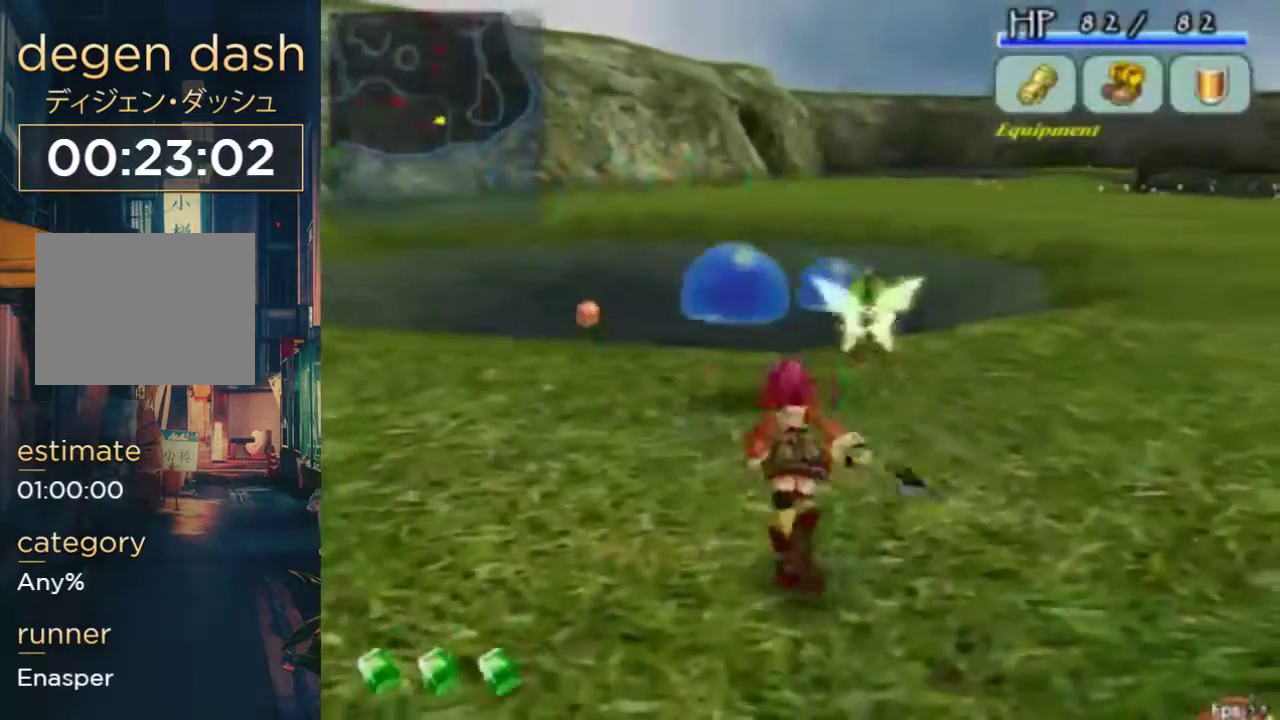
{"buttons": ["DPAD_UP"], "left_stick": "center", "right_stick": "center", "events": [[267, "B", "down"], [433, "B", "up"]]}
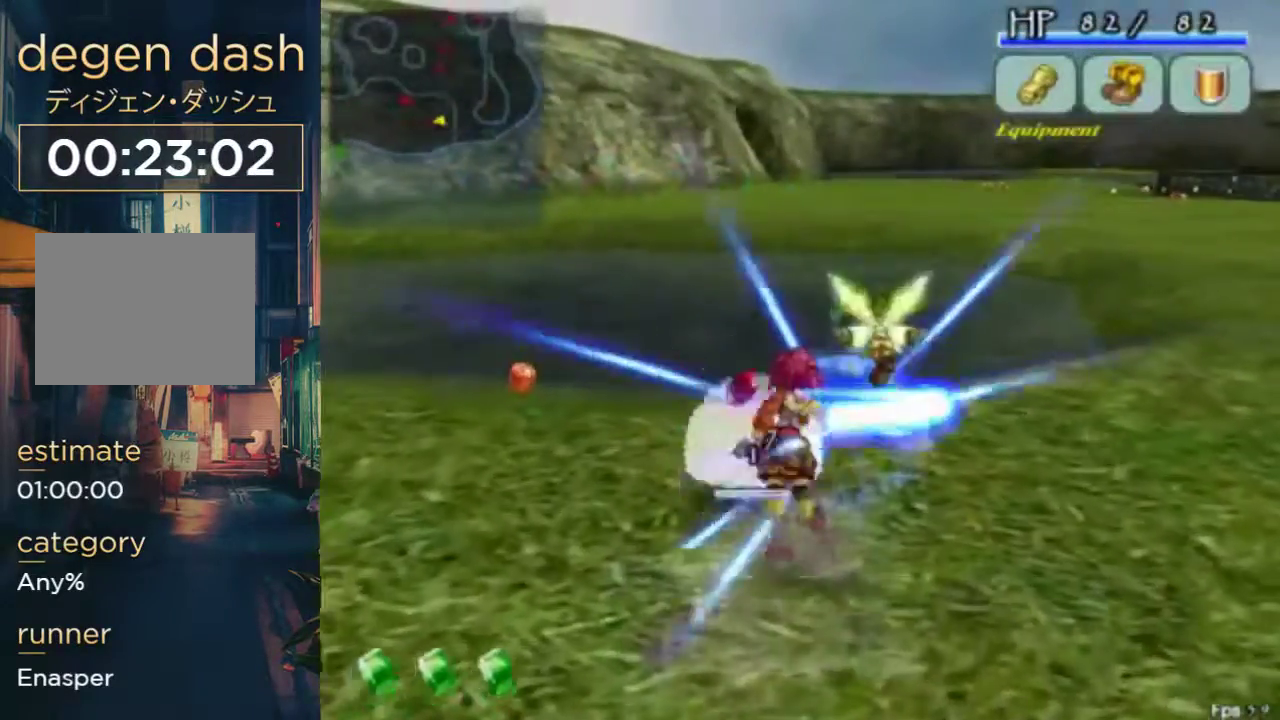
{"buttons": ["B", "DPAD_UP"], "left_stick": "center", "right_stick": "center", "events": [[167, "B", "down"], [333, "B", "up"], [500, "B", "down"]]}
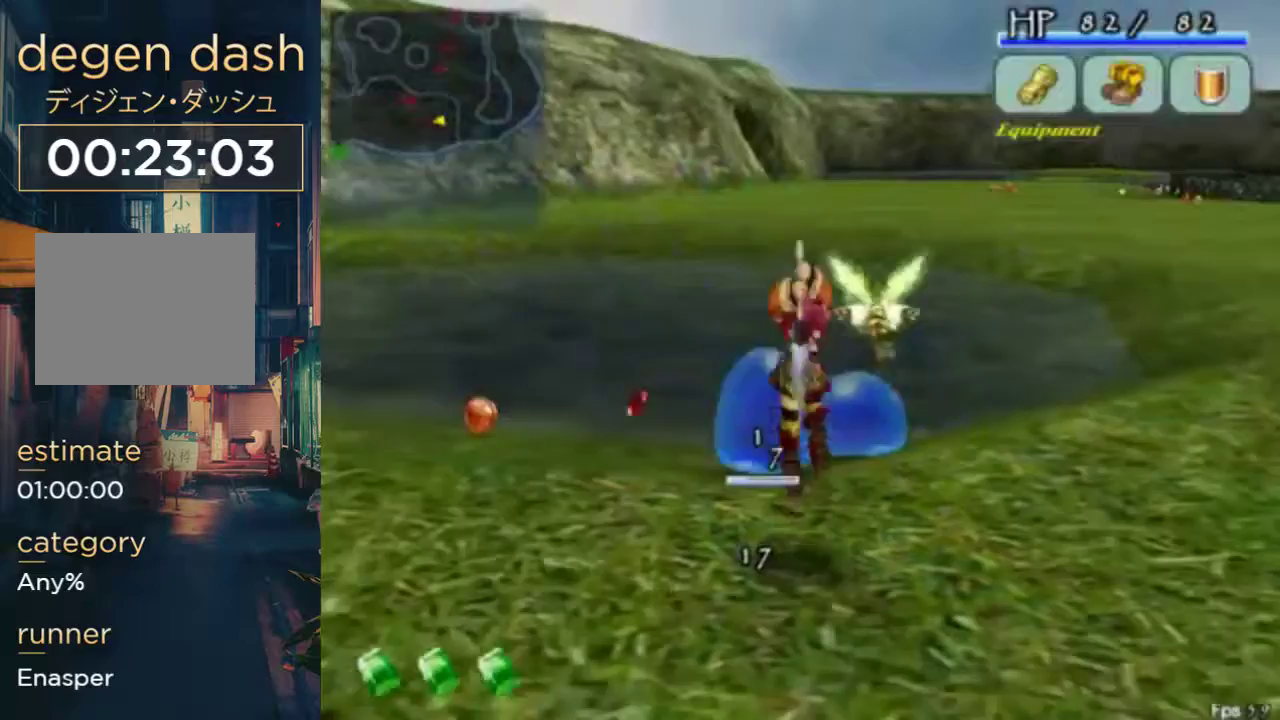
{"buttons": [], "left_stick": "center", "right_stick": "center", "events": [[233, "B", "up"], [267, "DPAD_UP", "up"]]}